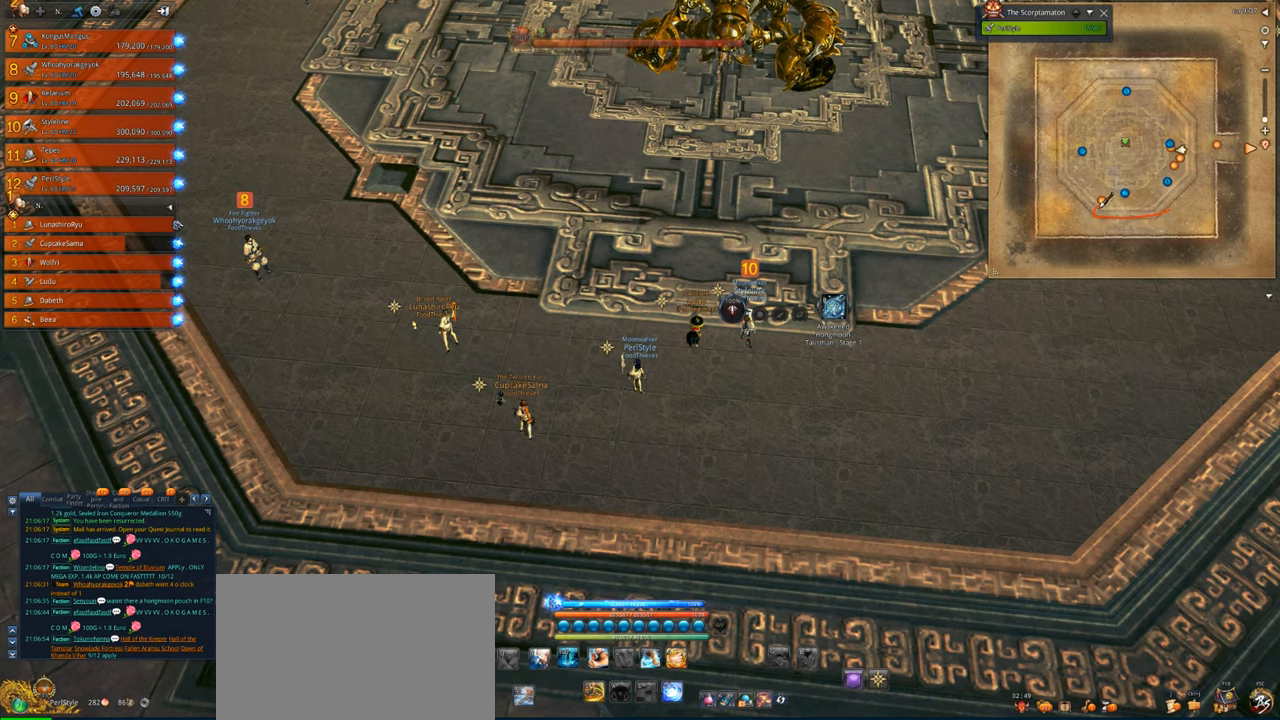
Gameplay with keyboard and mouse; each line is a JSON object with the keys and mouse buttons held at the frame after it. "events" lists presses ("down") and releases ("up") of "1", "2", "3", "4", "5", "a", "alt", "c", "caps_lock", "ctrl", "d", "e", "f", "g", "q", "r", "s", "shift", "space", "t", "tab", "v", "w", "x", "z", "mouse_left", "mouse_wheel" and "mouse_right" between this image and that frame as [ms after this image, input, new state], when the widget could be followed in between. "mouse_left", "mouse_wheel", "mouse_right" = the "left", "wheel", "right" buttons of the "mouse" list. No other keys are recorded. "wheel" means that the mouse wheel is clicked or scrolled. Not read: mouse_move.
{"keys": ["alt"], "mouse": ["right"], "events": []}
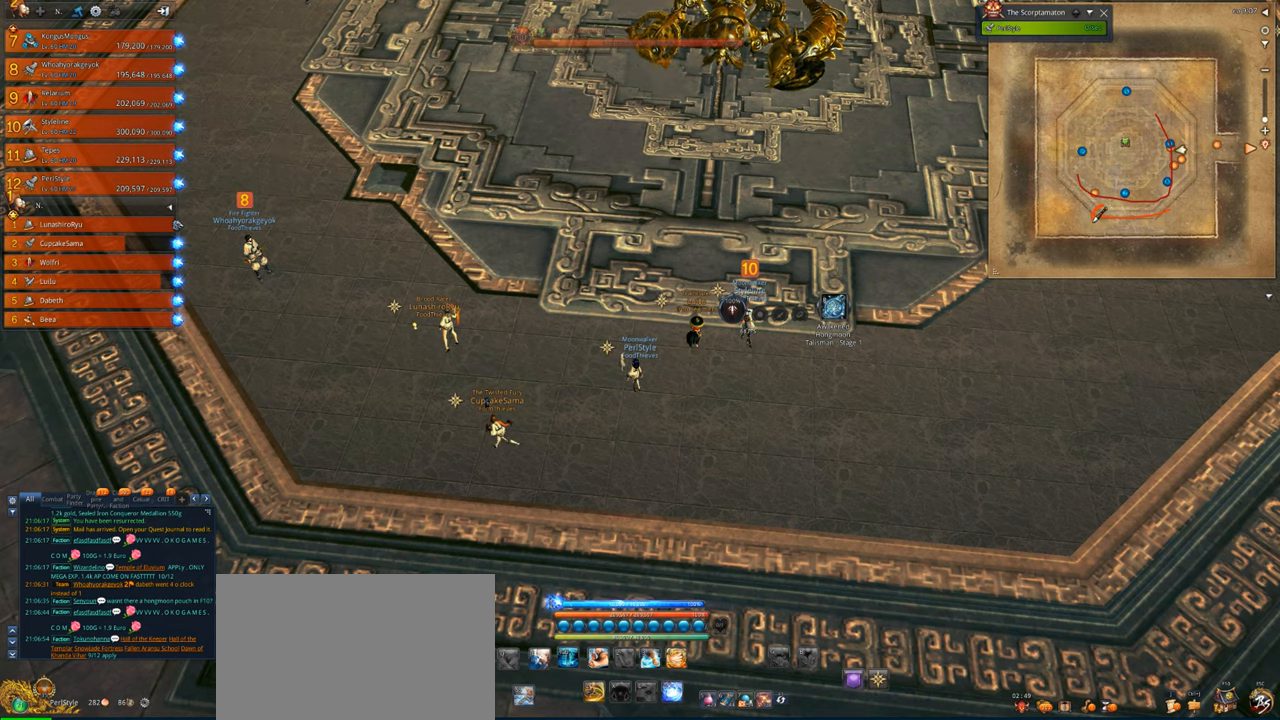
{"keys": ["alt"], "mouse": [], "events": [[400, "mouse_right", "up"]]}
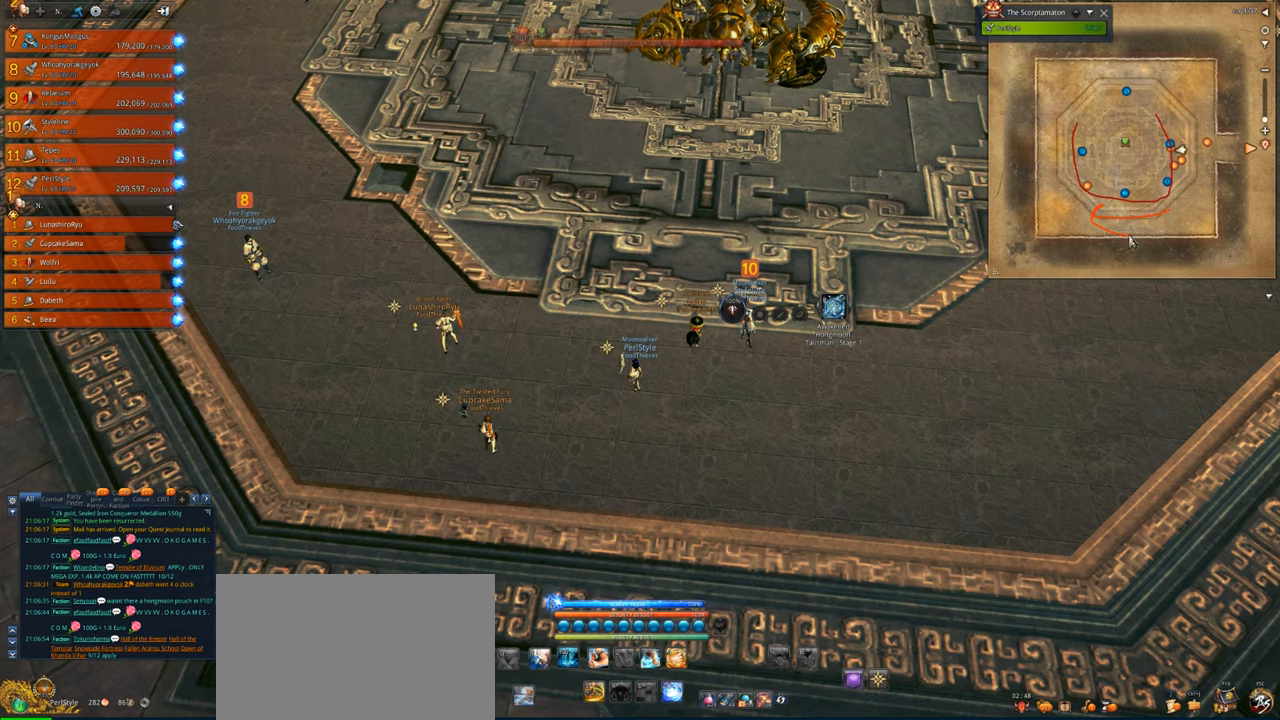
{"keys": ["alt"], "mouse": [], "events": []}
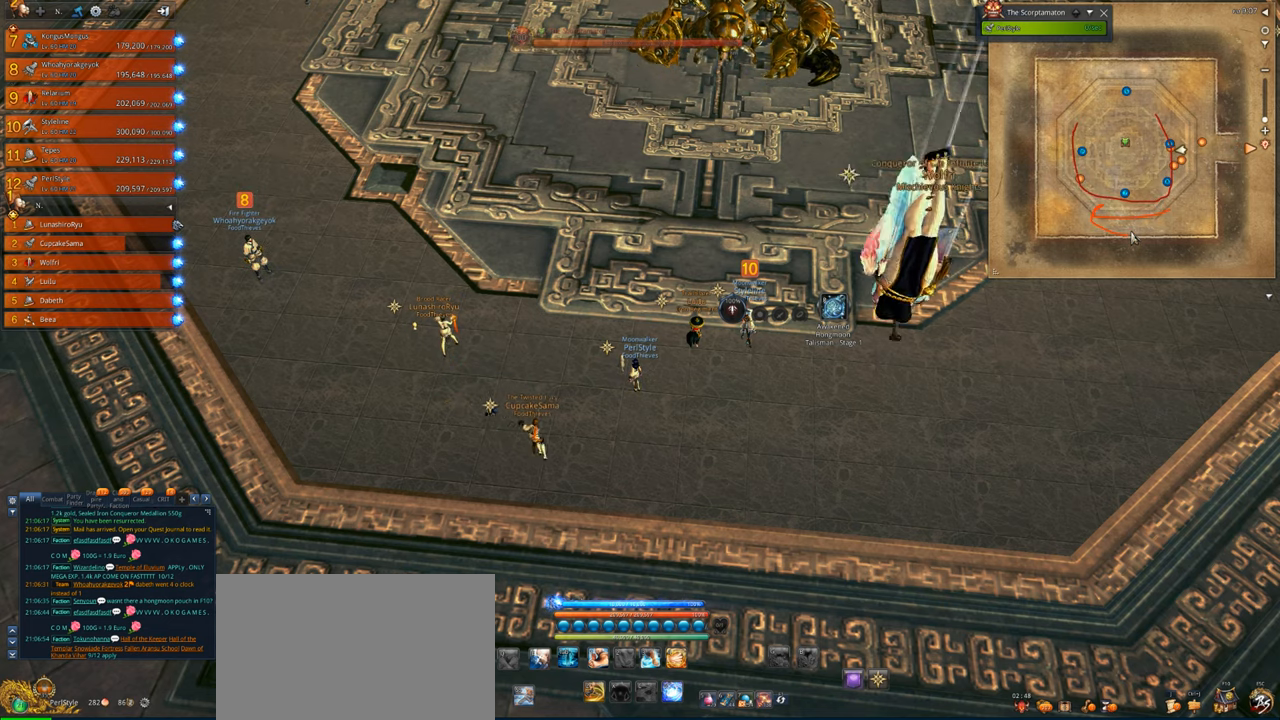
{"keys": ["alt"], "mouse": [], "events": []}
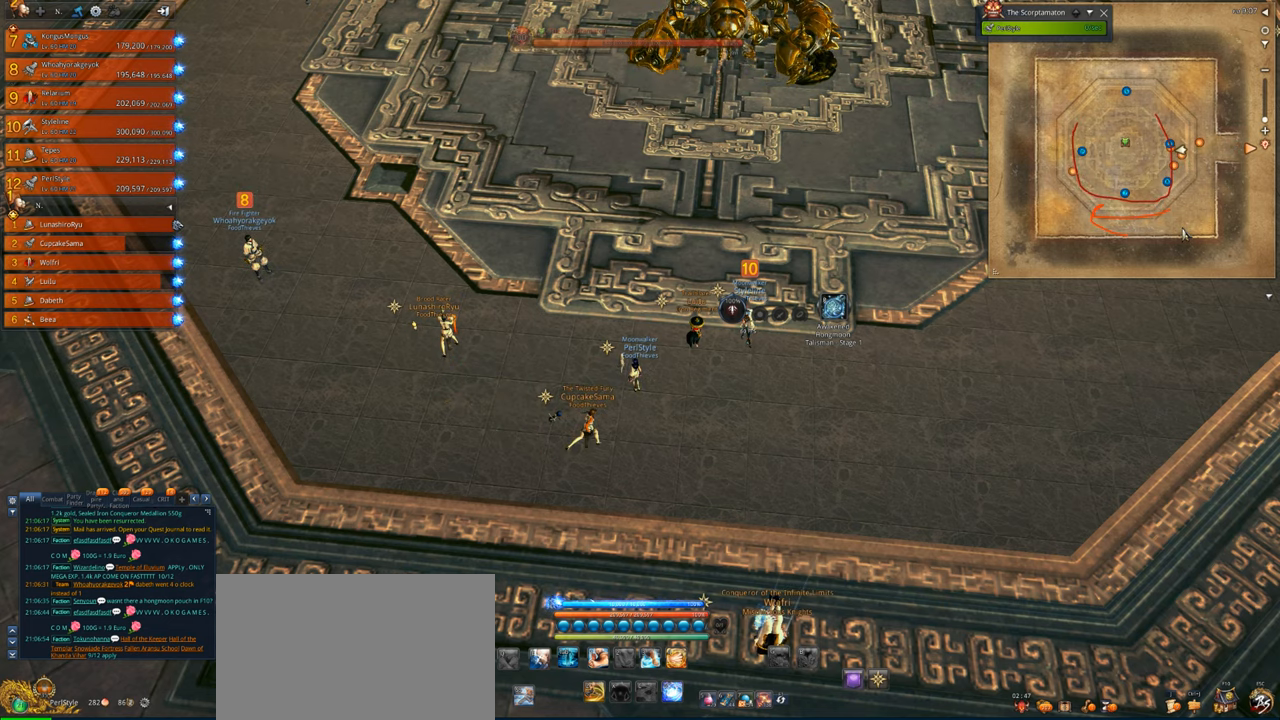
{"keys": ["alt"], "mouse": [], "events": []}
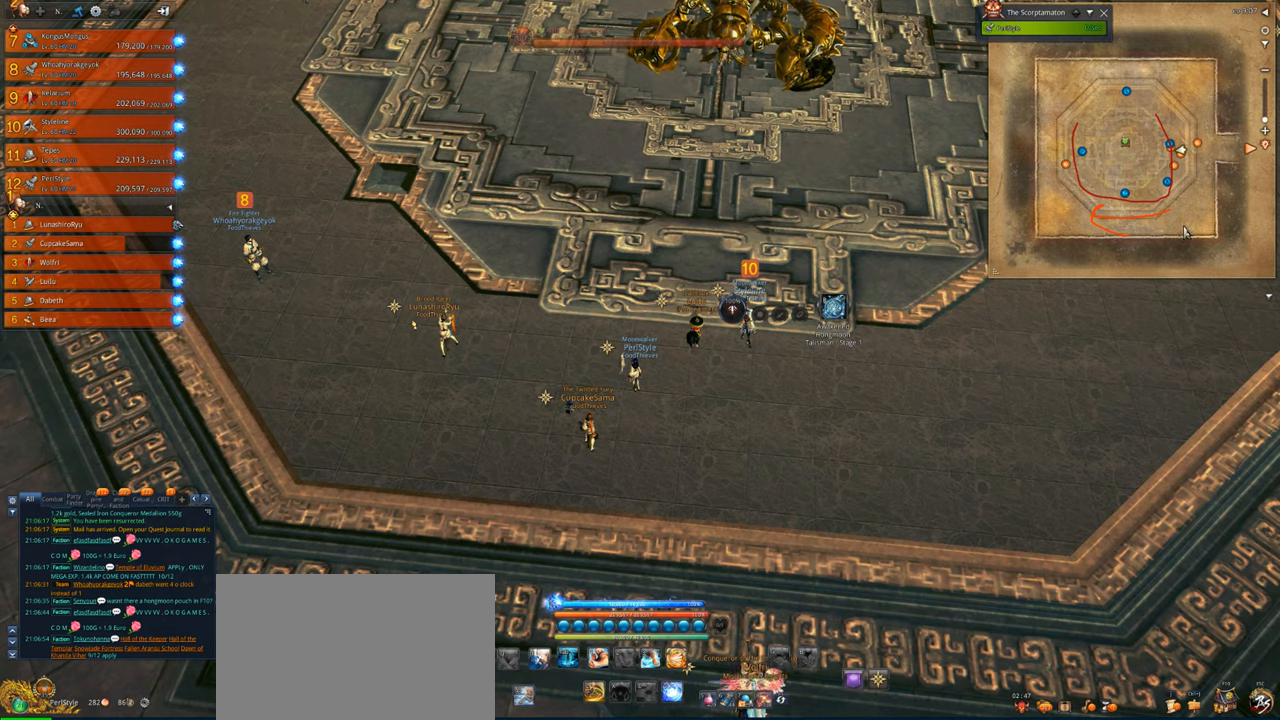
{"keys": ["alt"], "mouse": [], "events": []}
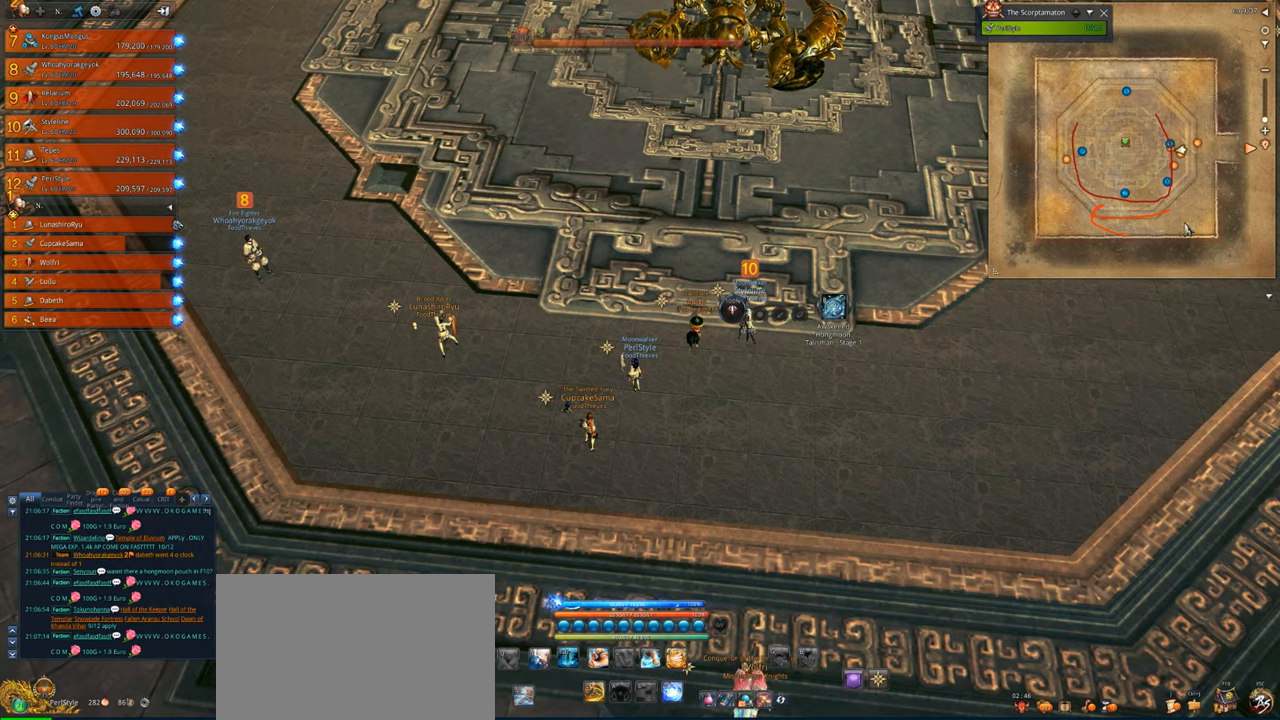
{"keys": [], "mouse": [], "events": [[200, "alt", "up"]]}
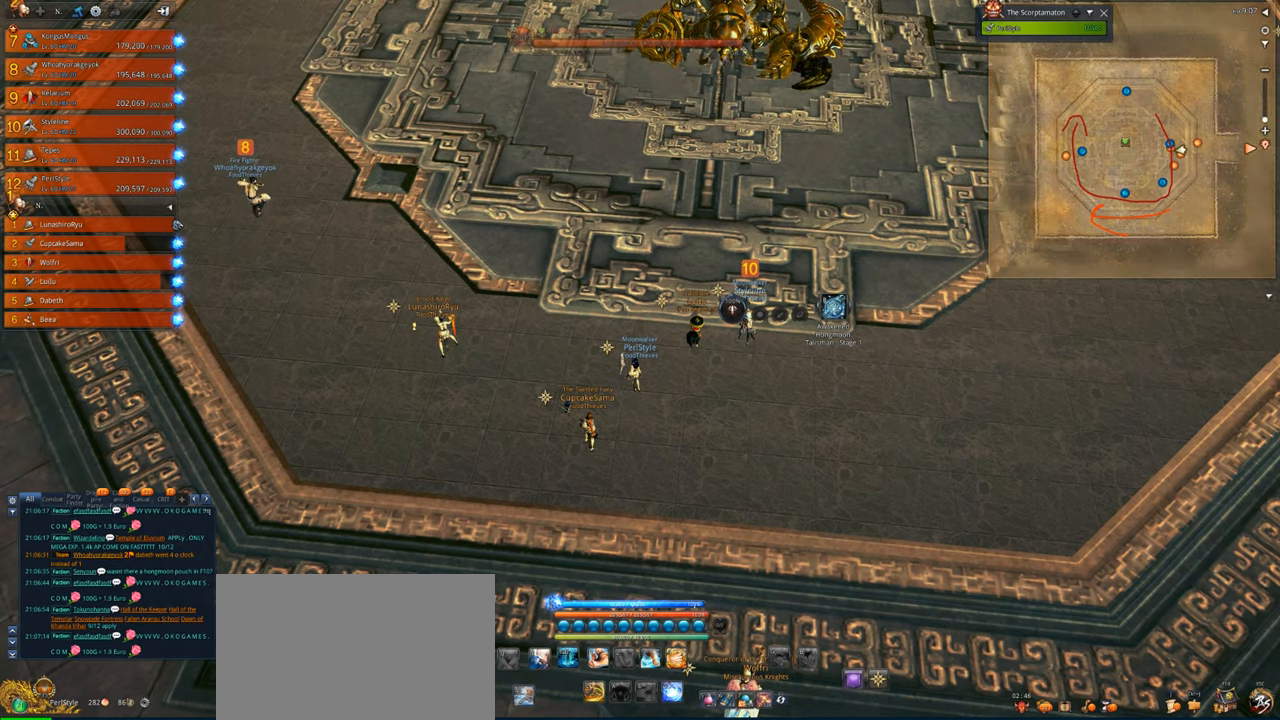
{"keys": [], "mouse": [], "events": []}
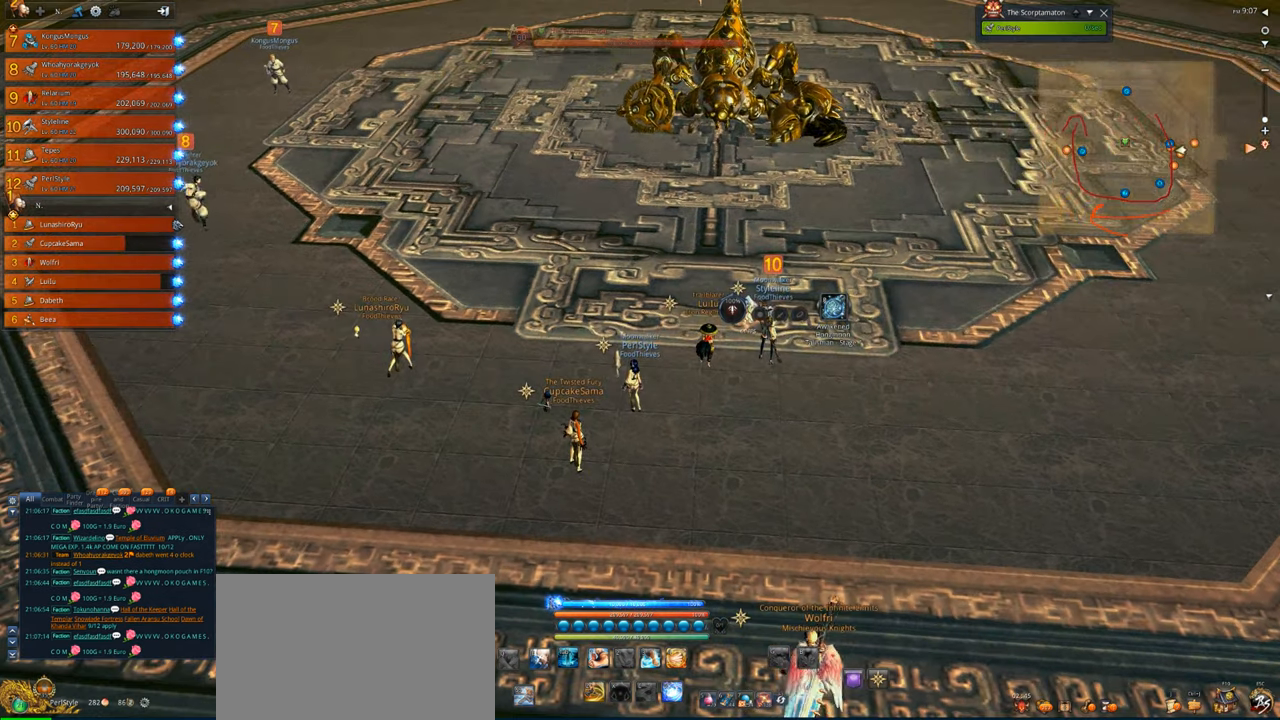
{"keys": [], "mouse": [], "events": []}
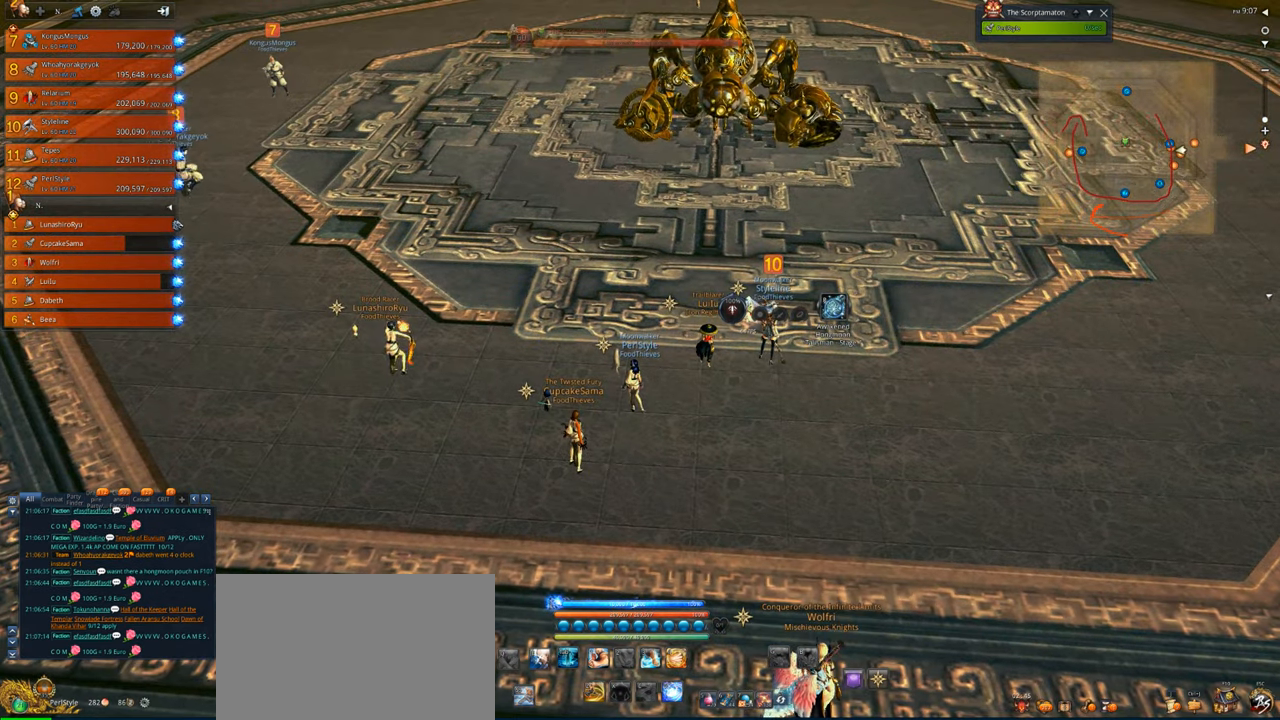
{"keys": [], "mouse": [], "events": []}
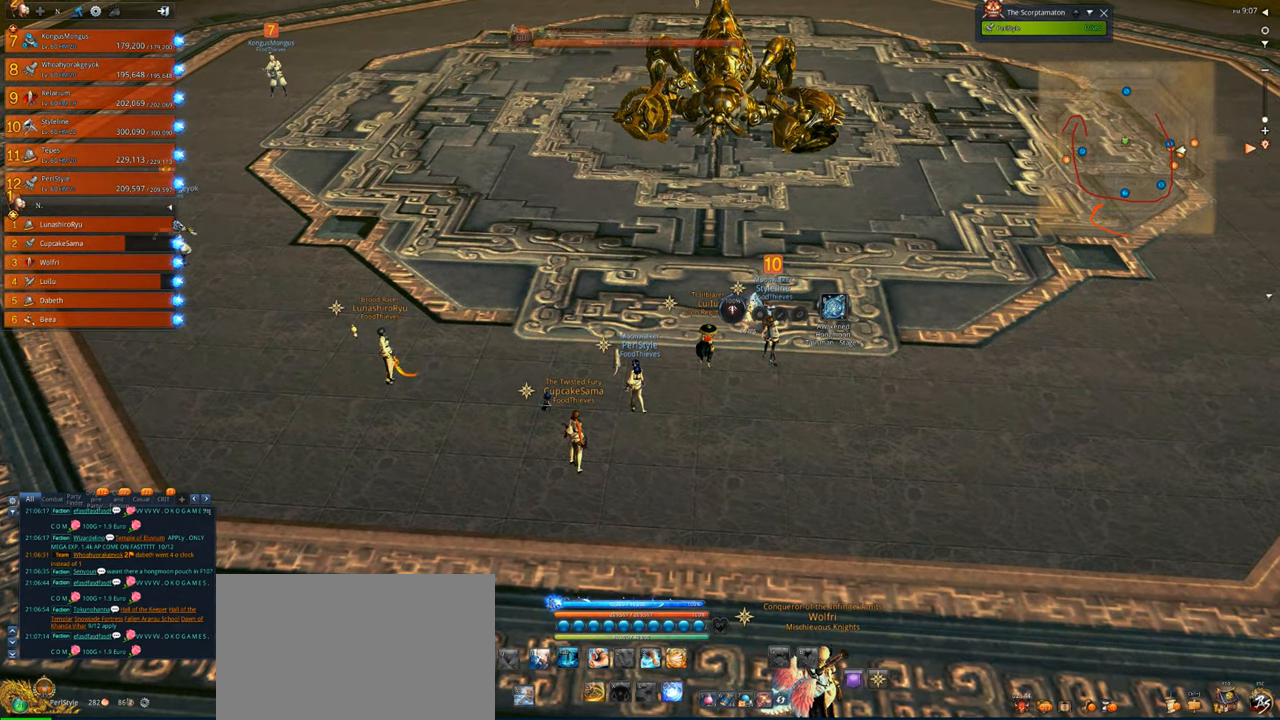
{"keys": [], "mouse": [], "events": []}
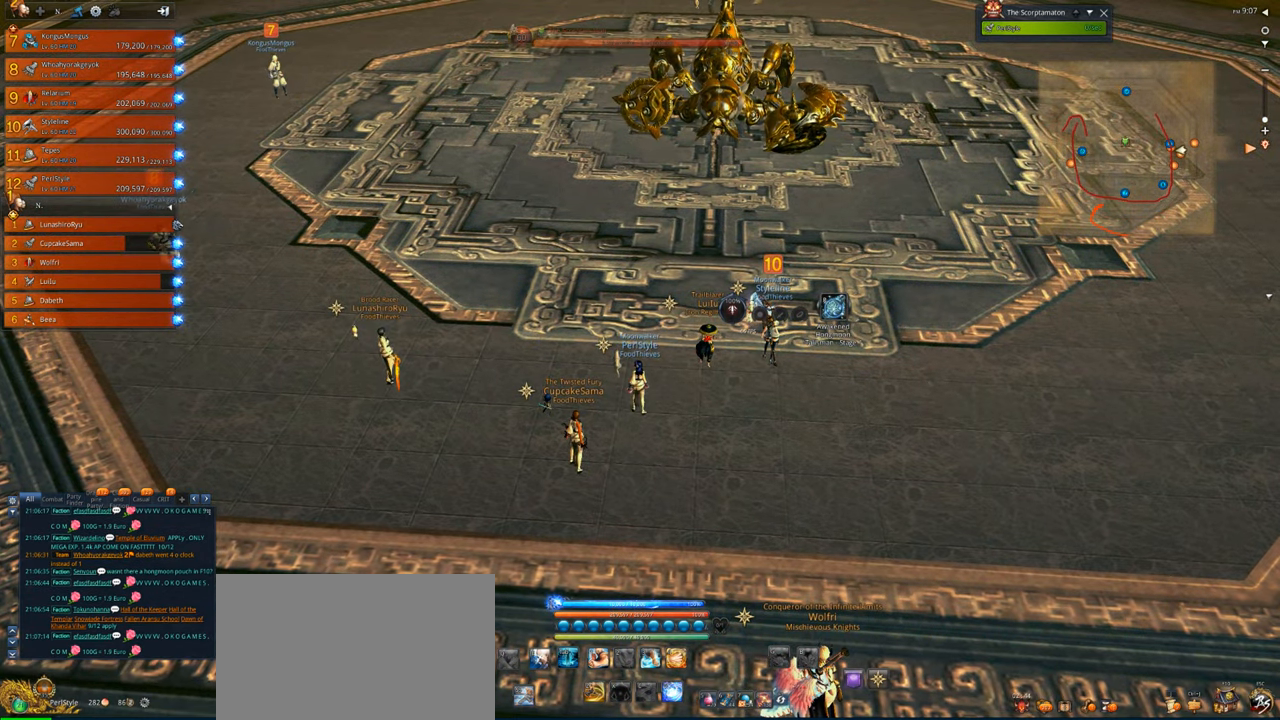
{"keys": [], "mouse": [], "events": []}
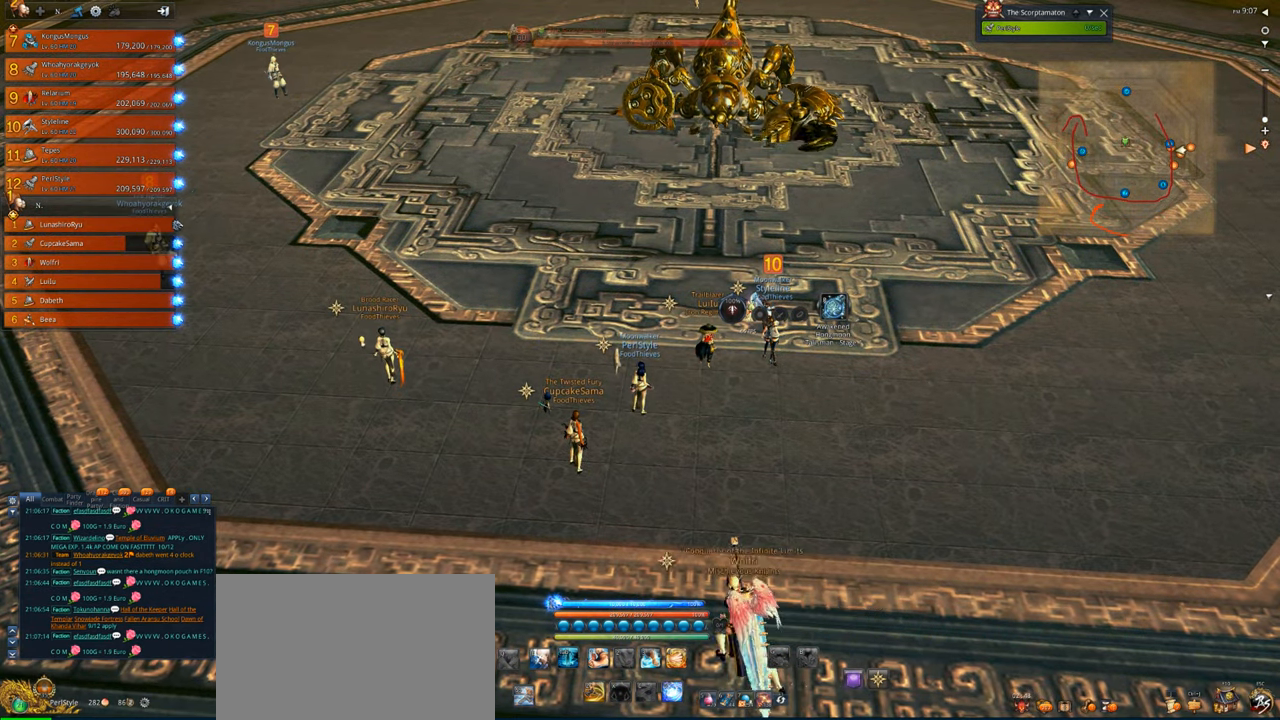
{"keys": [], "mouse": [], "events": []}
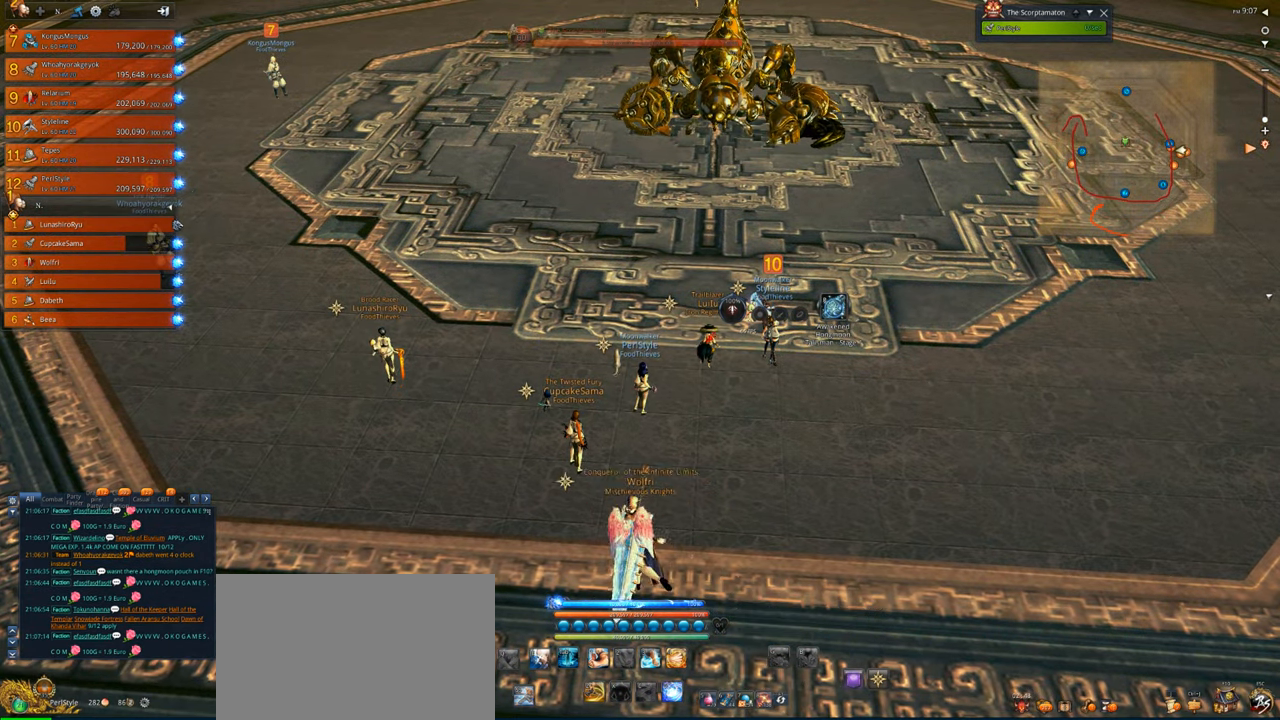
{"keys": [], "mouse": [], "events": []}
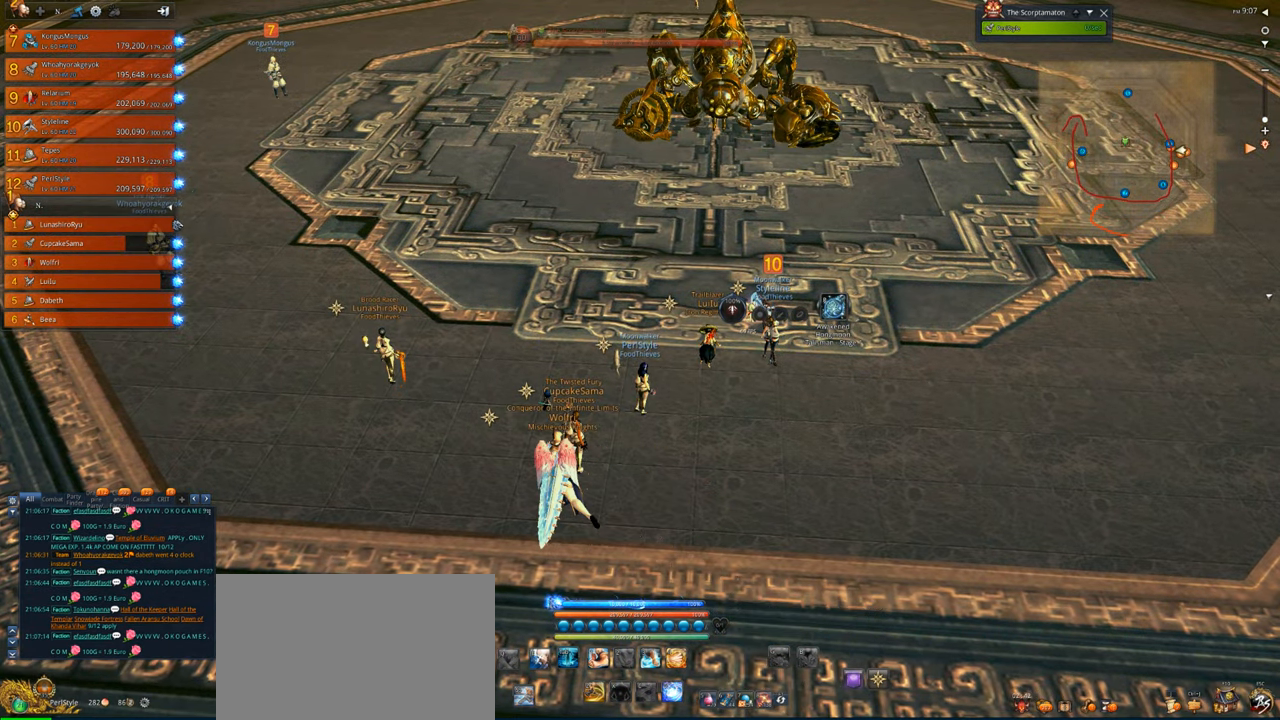
{"keys": [], "mouse": [], "events": []}
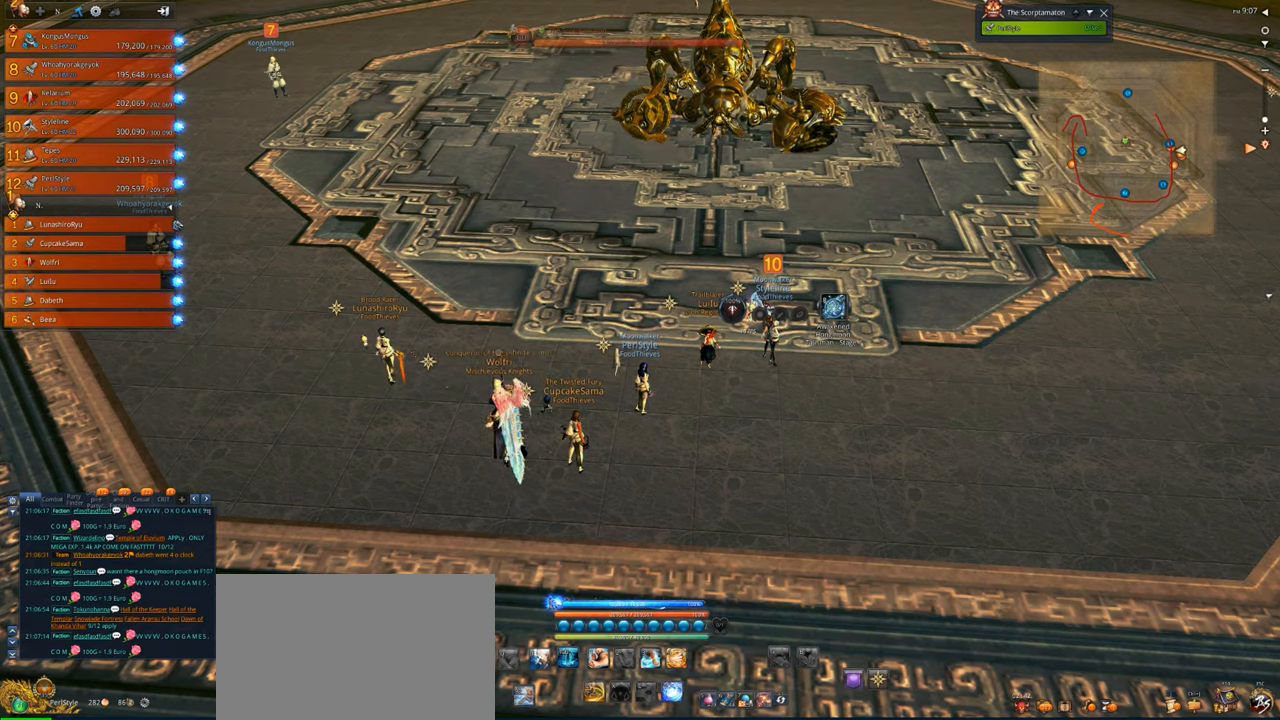
{"keys": [], "mouse": [], "events": []}
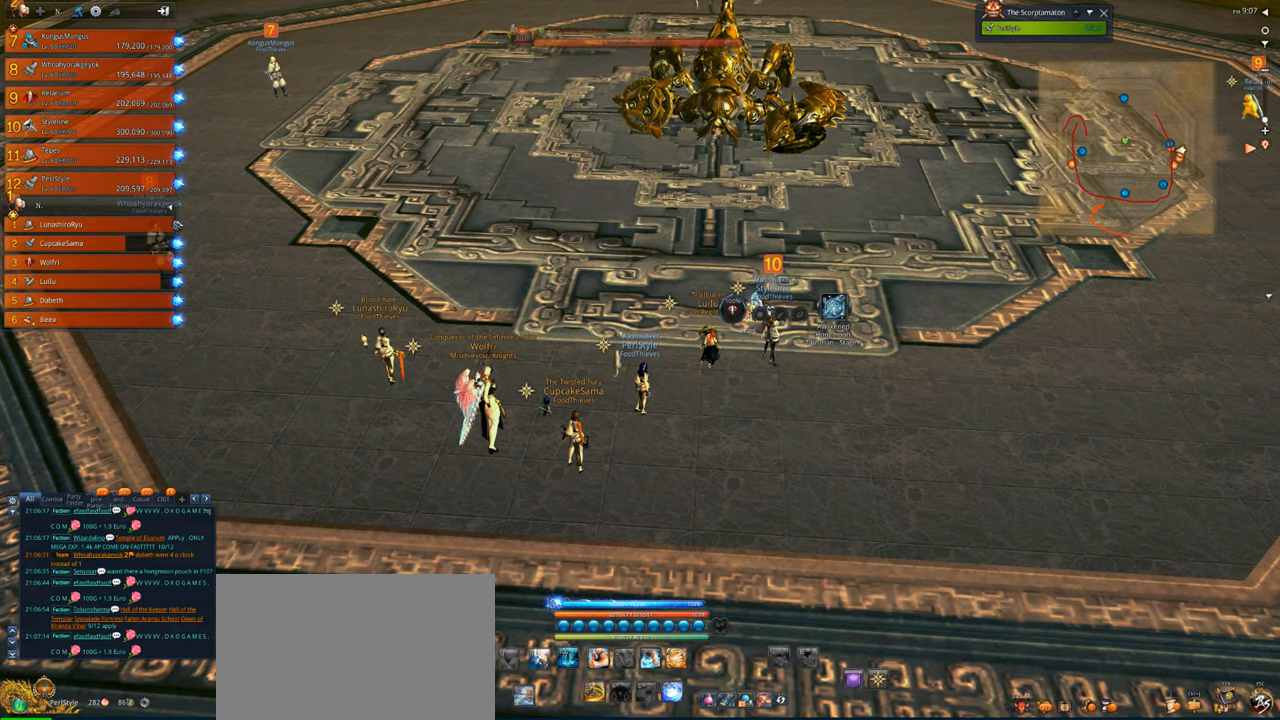
{"keys": [], "mouse": [], "events": []}
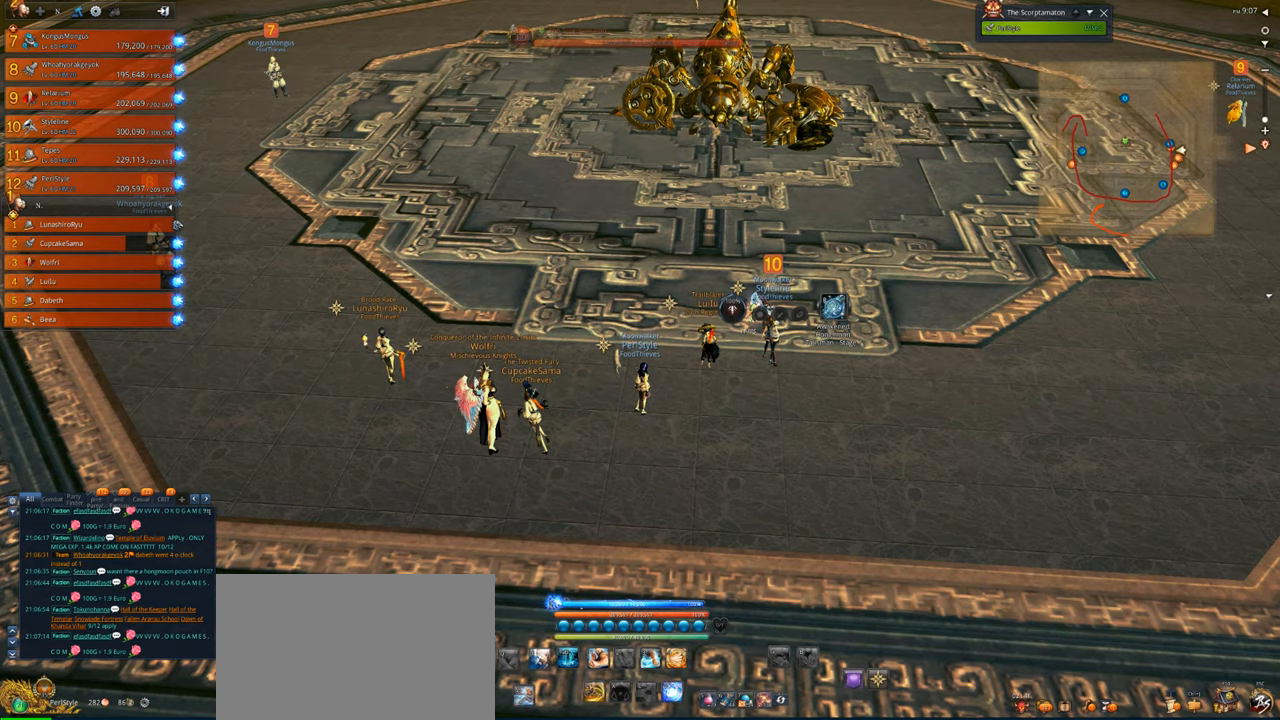
{"keys": ["w"], "mouse": [], "events": [[300, "w", "down"]]}
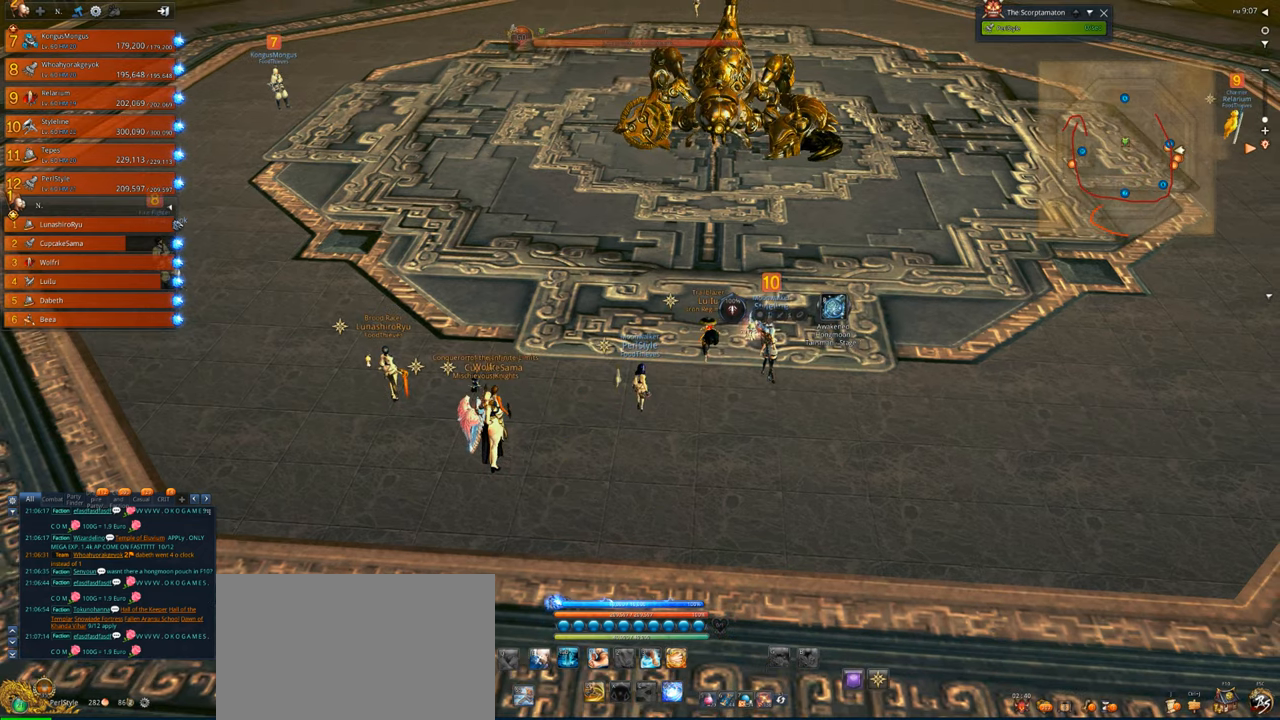
{"keys": [], "mouse": [], "events": [[33, "d", "down"], [100, "w", "up"], [200, "d", "up"]]}
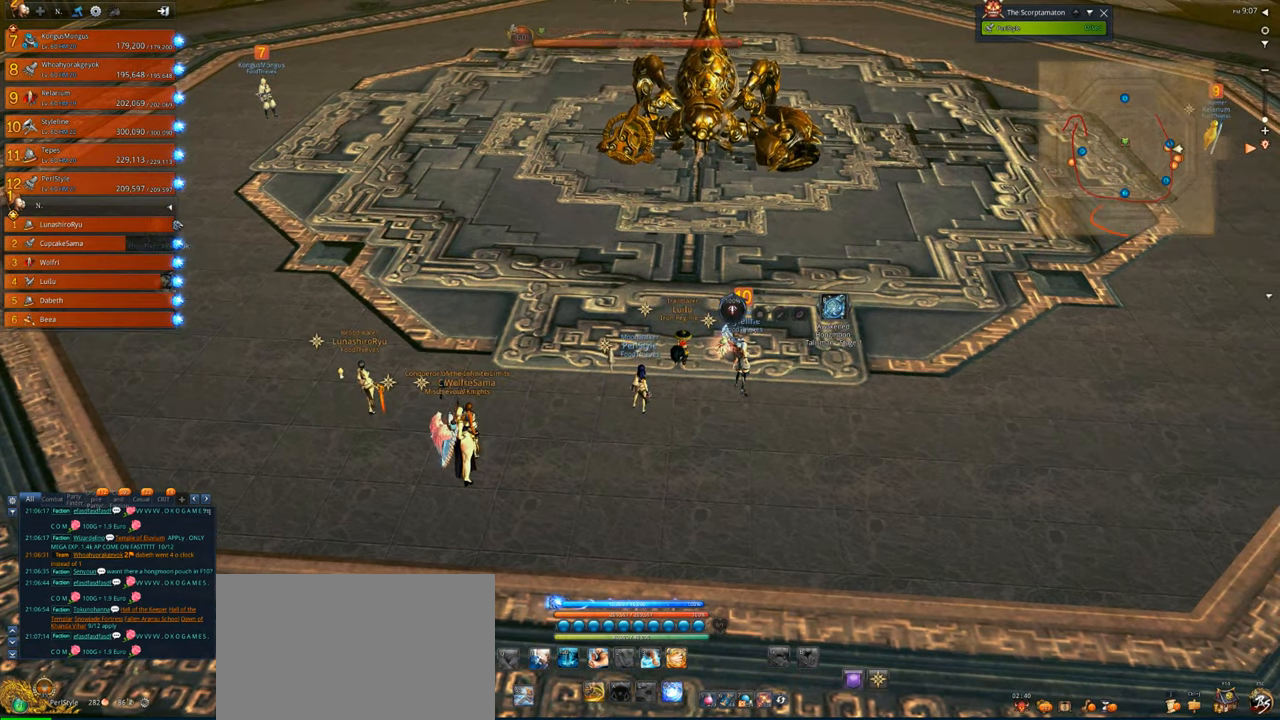
{"keys": [], "mouse": [], "events": []}
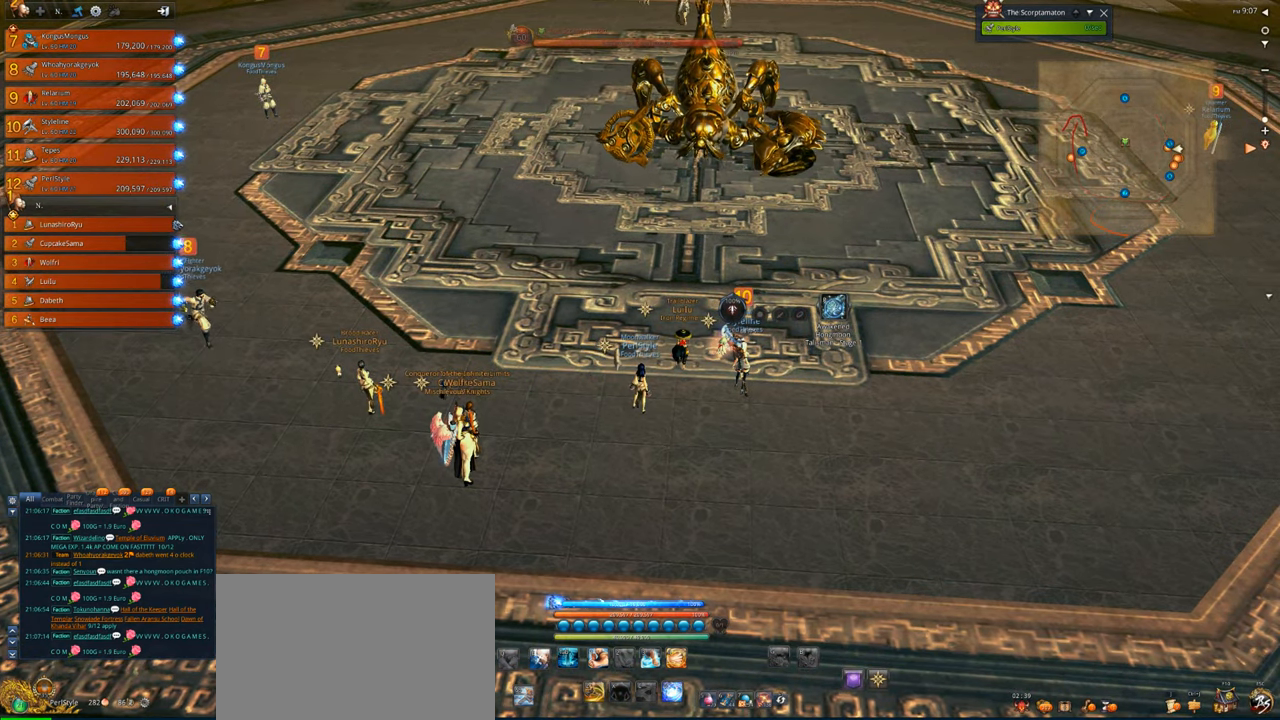
{"keys": [], "mouse": [], "events": []}
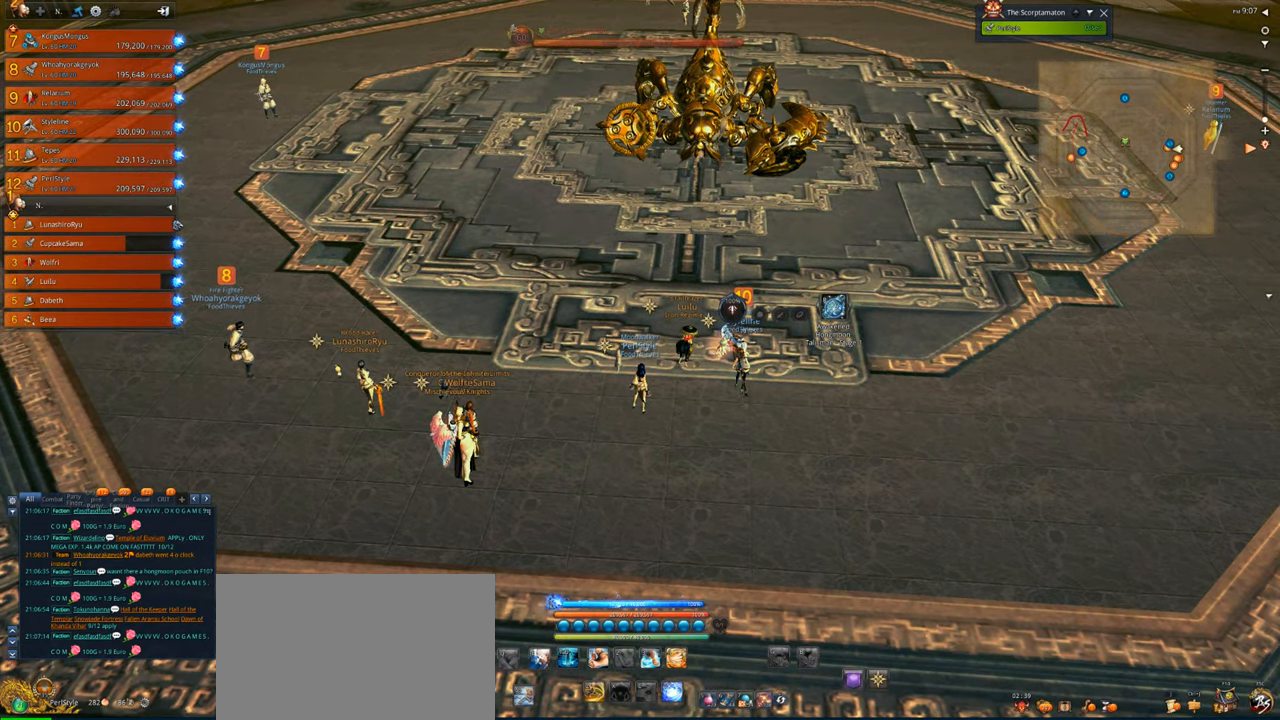
{"keys": ["d"], "mouse": [], "events": [[266, "a", "down"], [466, "a", "up"], [500, "d", "down"]]}
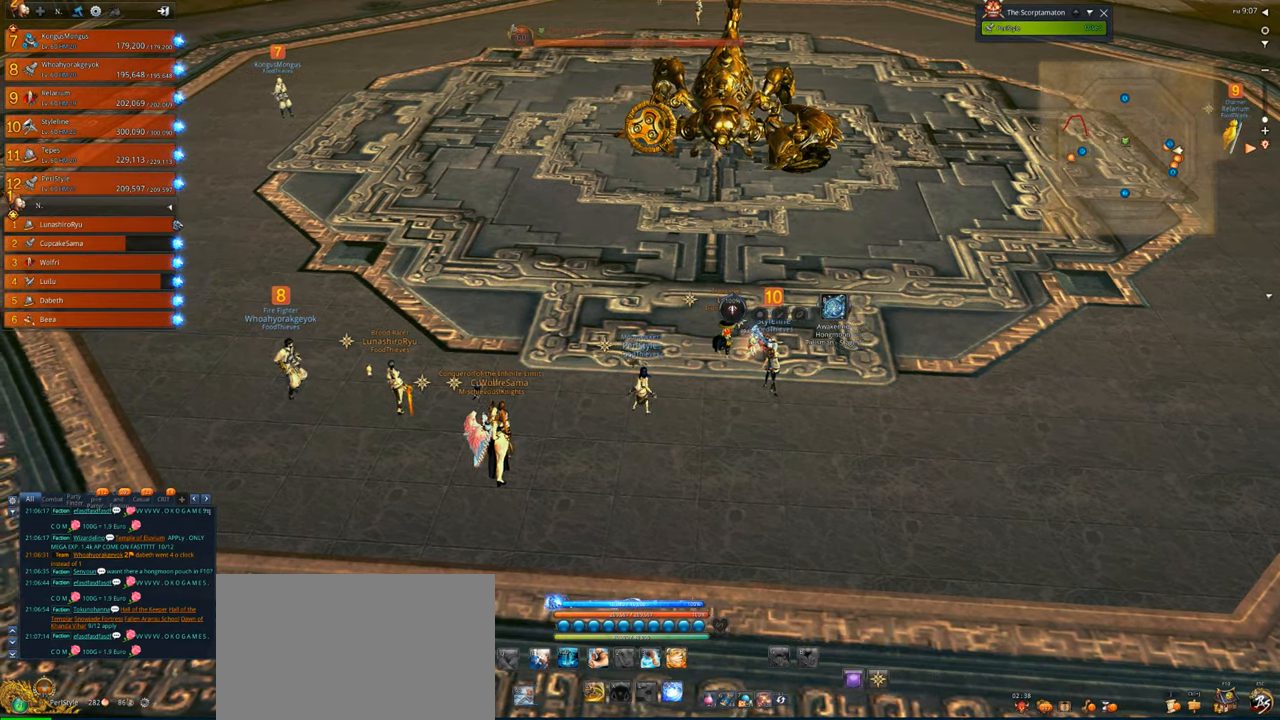
{"keys": ["a"], "mouse": [], "events": [[300, "a", "down"], [300, "d", "up"]]}
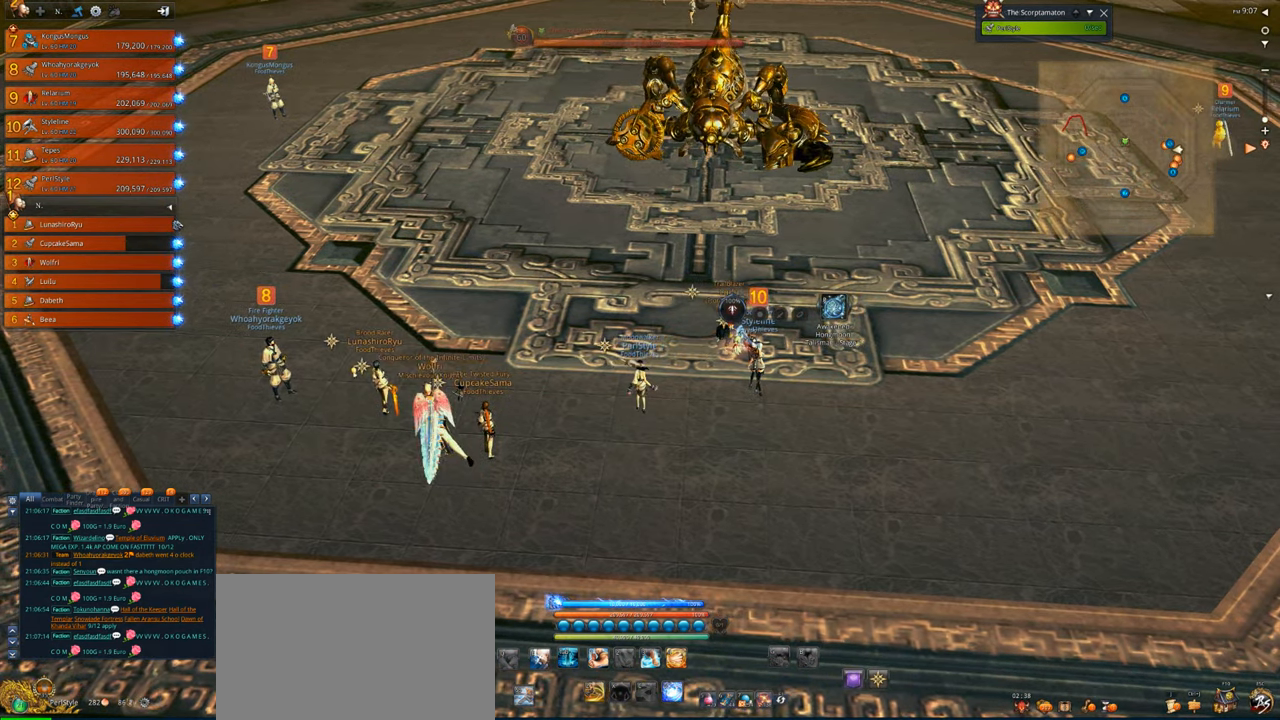
{"keys": ["d"], "mouse": [], "events": [[133, "a", "up"], [133, "d", "down"]]}
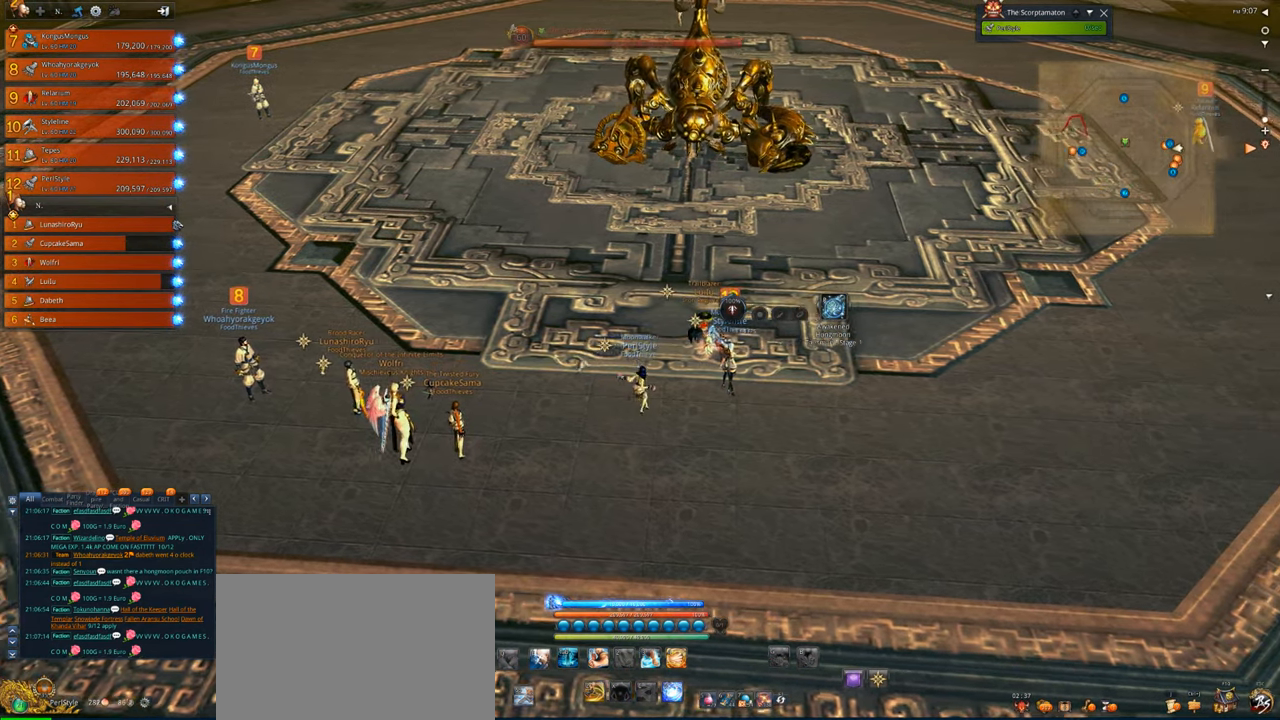
{"keys": ["d"], "mouse": [], "events": [[33, "s", "down"], [266, "s", "up"]]}
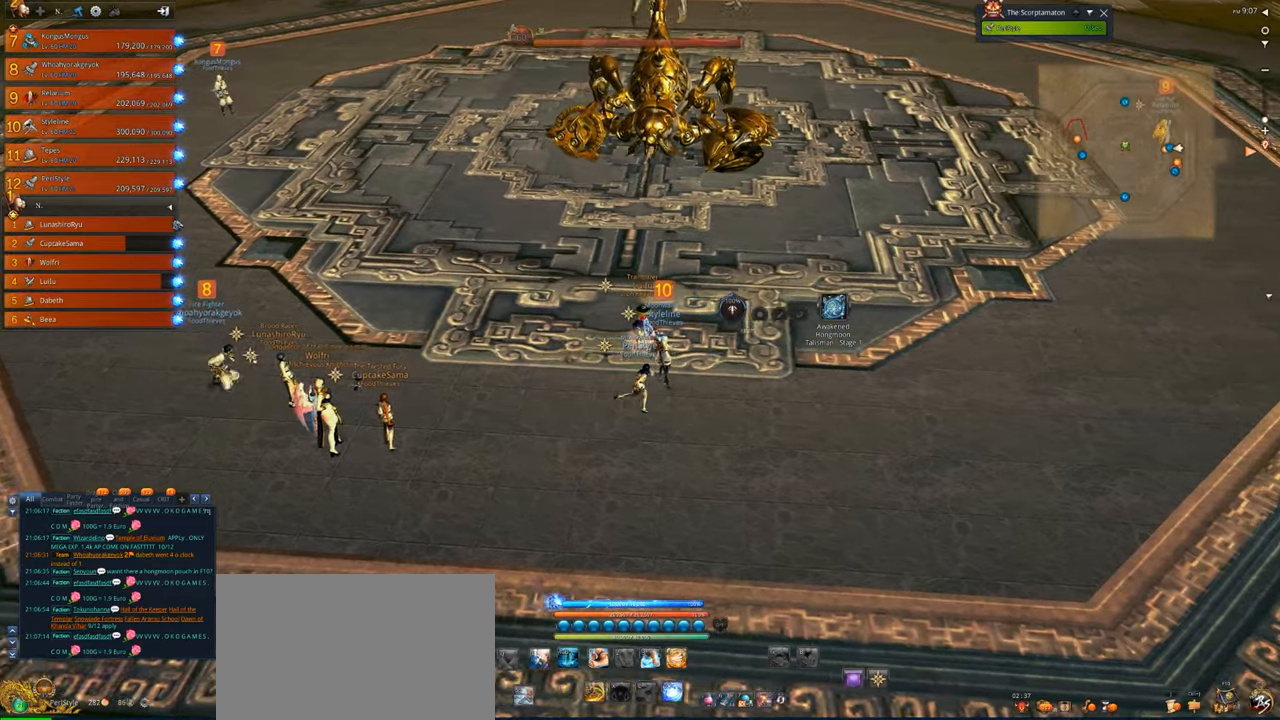
{"keys": ["a", "s"], "mouse": [], "events": [[100, "s", "down"], [200, "d", "up"], [333, "a", "down"]]}
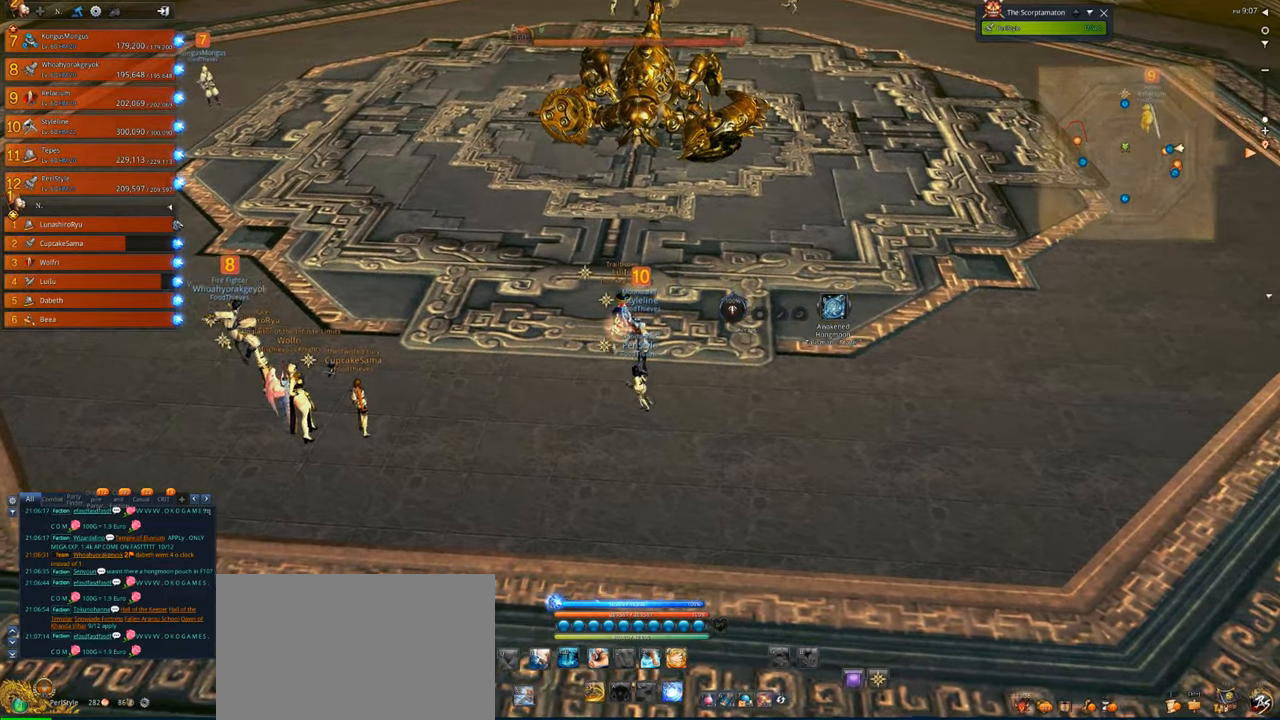
{"keys": ["a", "w"], "mouse": [], "events": [[66, "s", "up"], [366, "w", "down"]]}
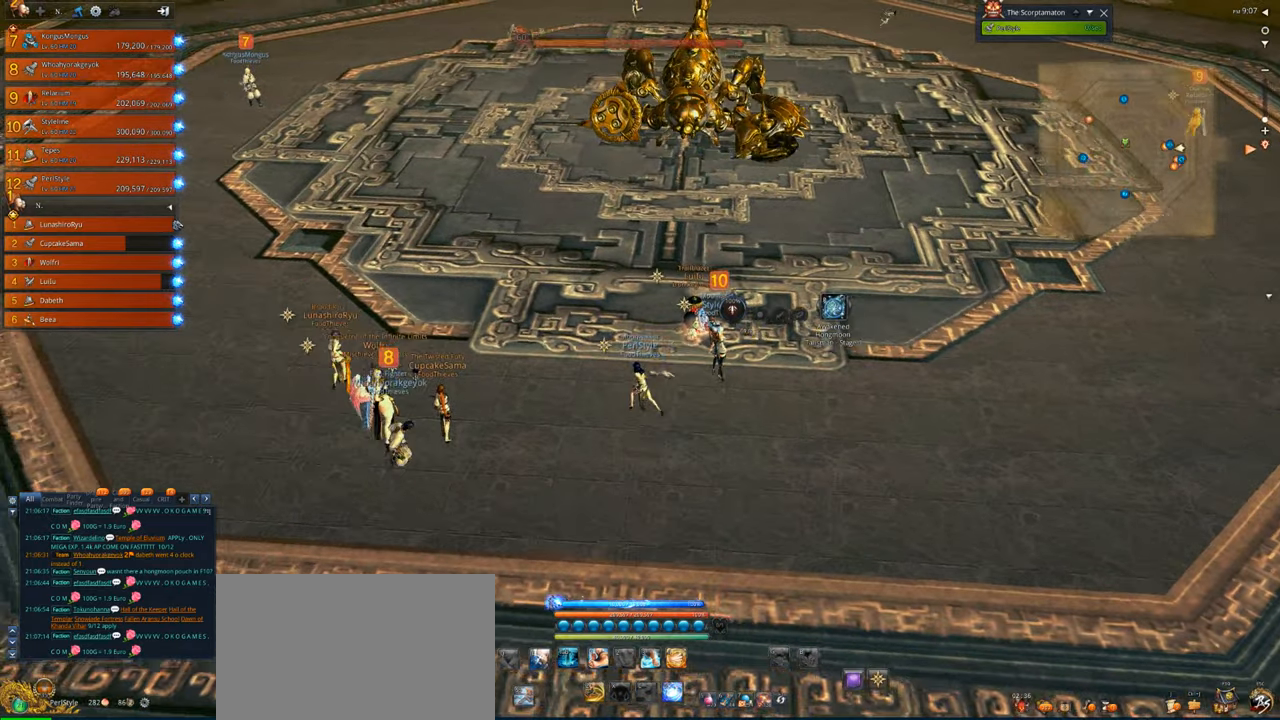
{"keys": ["s"], "mouse": [], "events": [[33, "w", "up"], [200, "s", "down"], [333, "a", "up"]]}
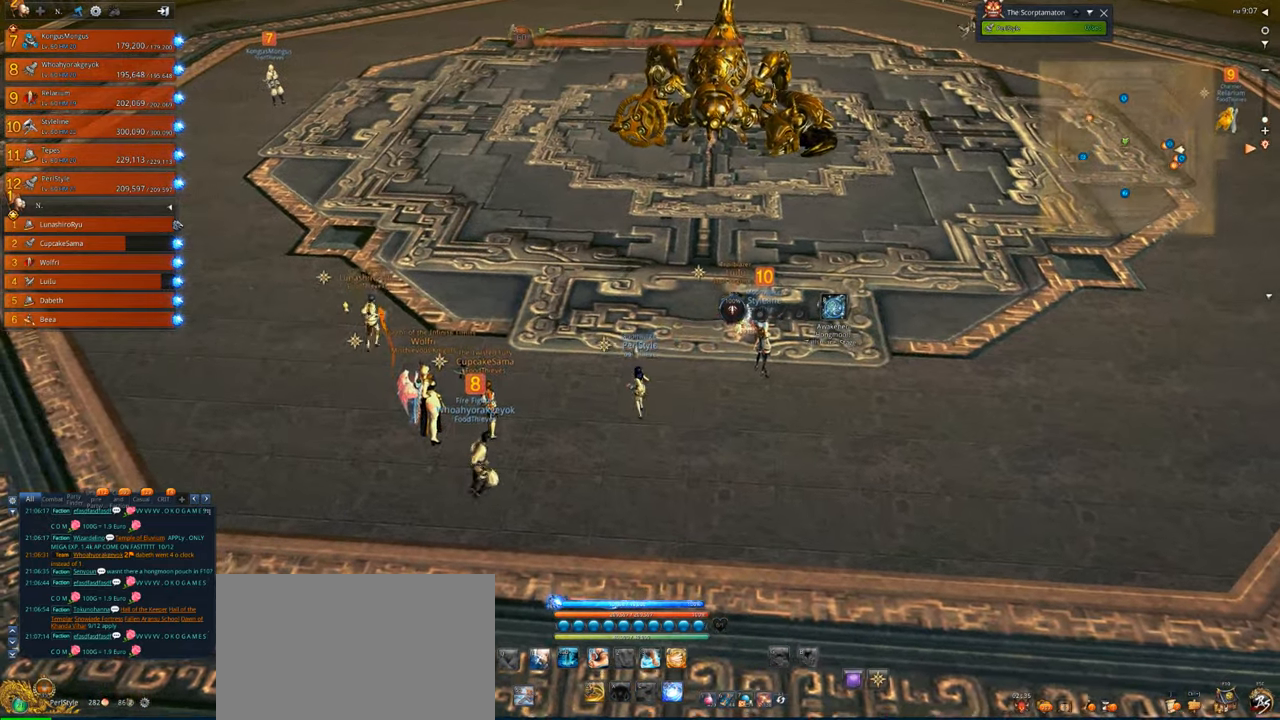
{"keys": ["d"], "mouse": [], "events": [[166, "d", "down"], [233, "s", "up"]]}